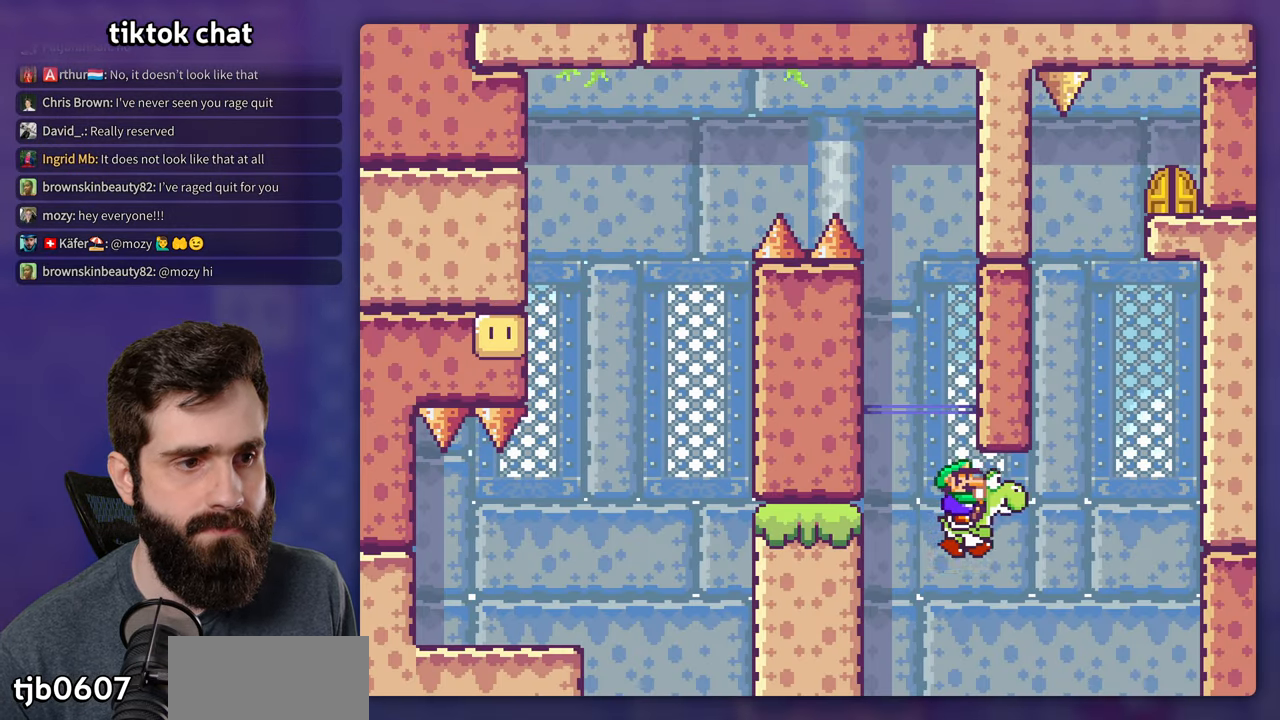
Gameplay with a controller (Nintendo layout); each line is a JSON object with the inputs held at the frame after it (dt_ms = milliseconds from this image to that frame). "events" lists button and stick changes between this image and that frame as [ms after this image, input, new state], when the widget could be followed in between. Not read: A B DPAD_RIGHT L3 R3.
{"dt_ms": 500, "buttons": ["X", "DPAD_LEFT"], "events": [[483, "DPAD_LEFT", "down"]]}
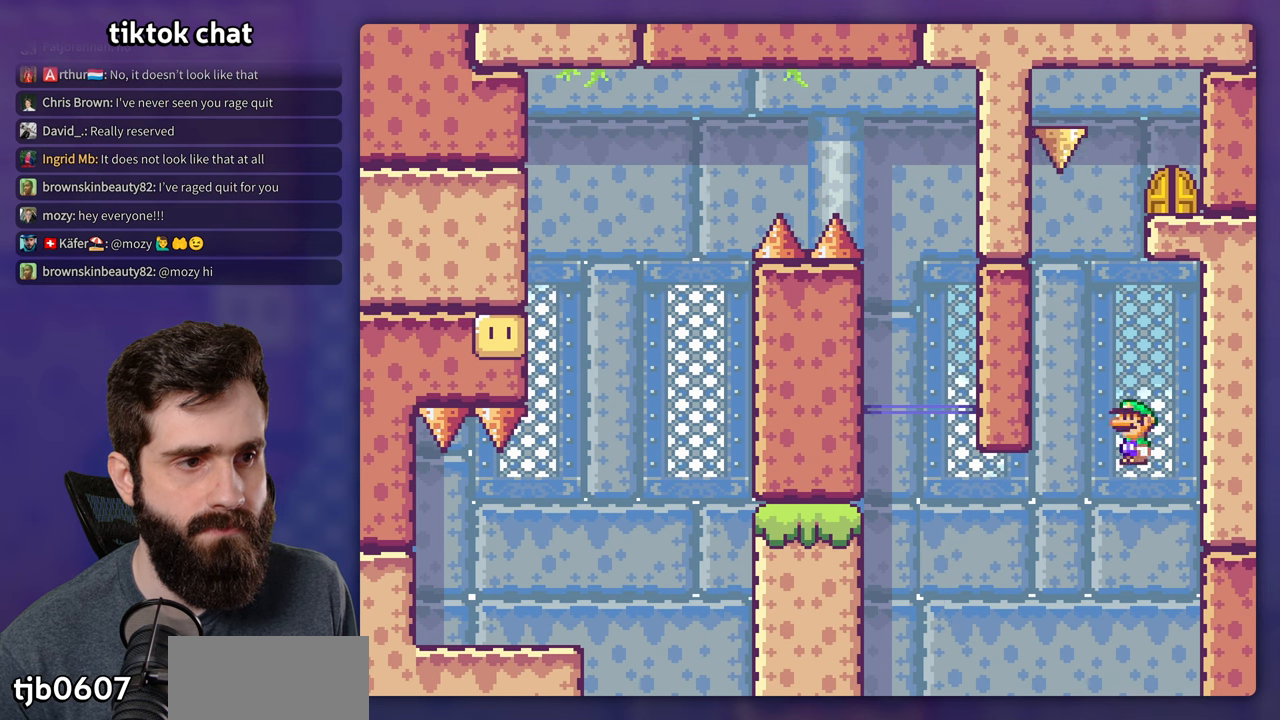
{"dt_ms": 500, "buttons": ["X"], "events": [[117, "DPAD_LEFT", "up"], [183, "DPAD_LEFT", "down"], [383, "DPAD_LEFT", "up"]]}
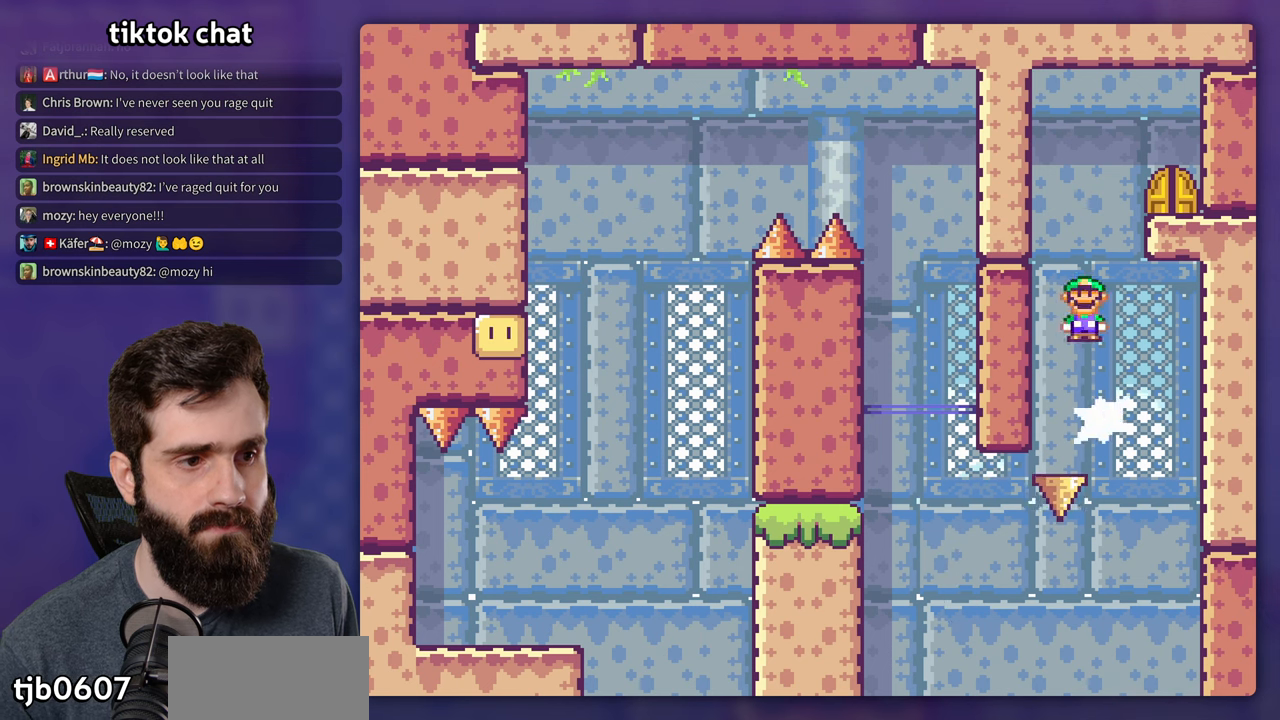
{"dt_ms": 500, "buttons": ["X"], "events": []}
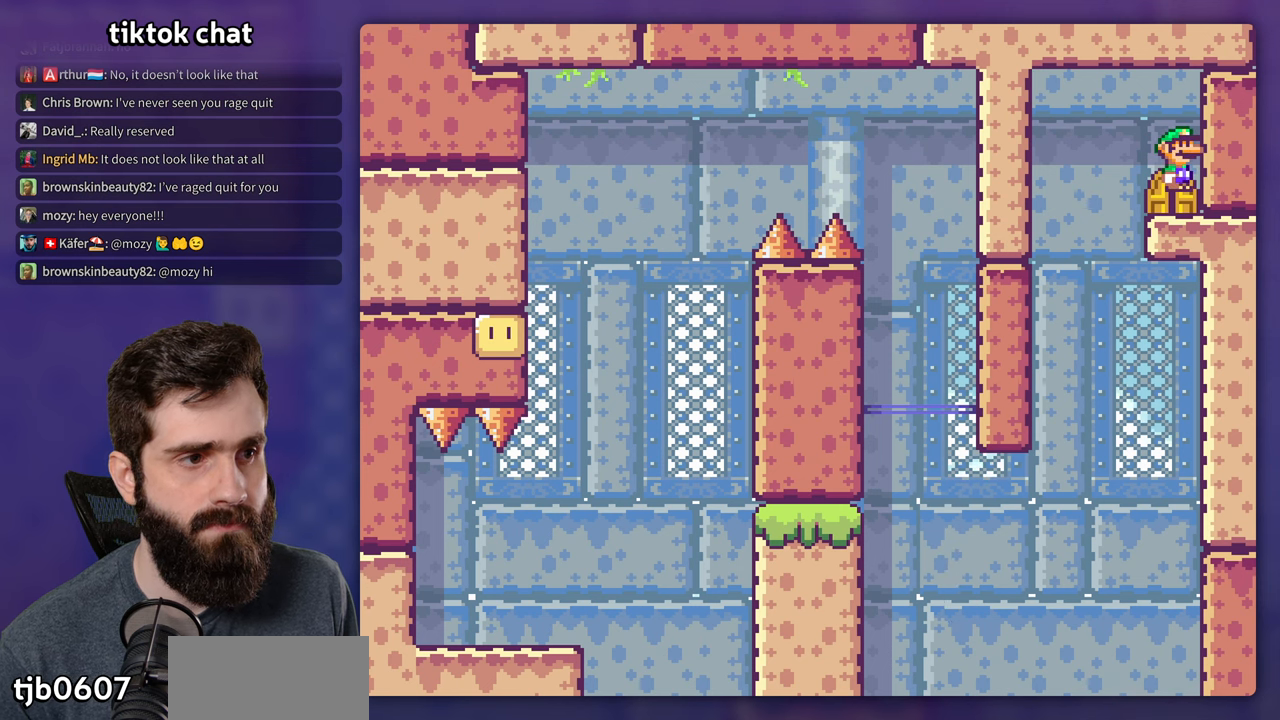
{"dt_ms": 500, "buttons": ["Y"], "events": [[217, "X", "up"], [433, "Y", "down"]]}
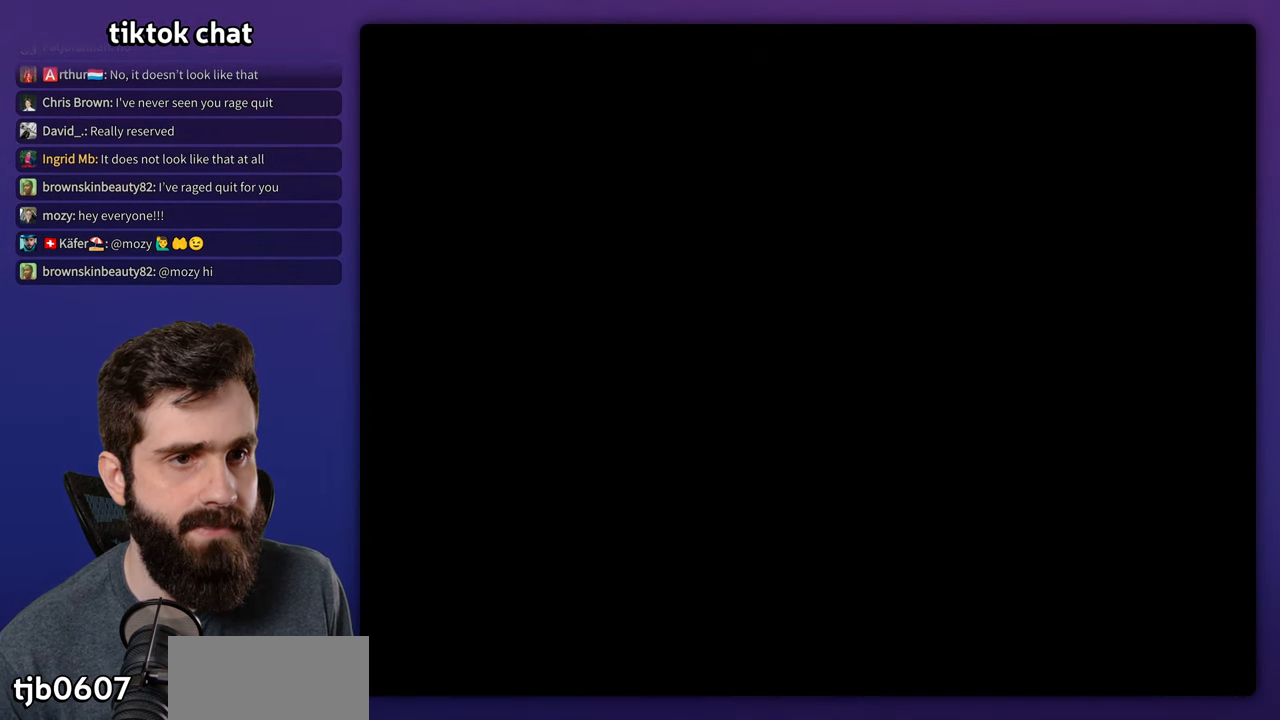
{"dt_ms": 500, "buttons": ["Y"], "events": []}
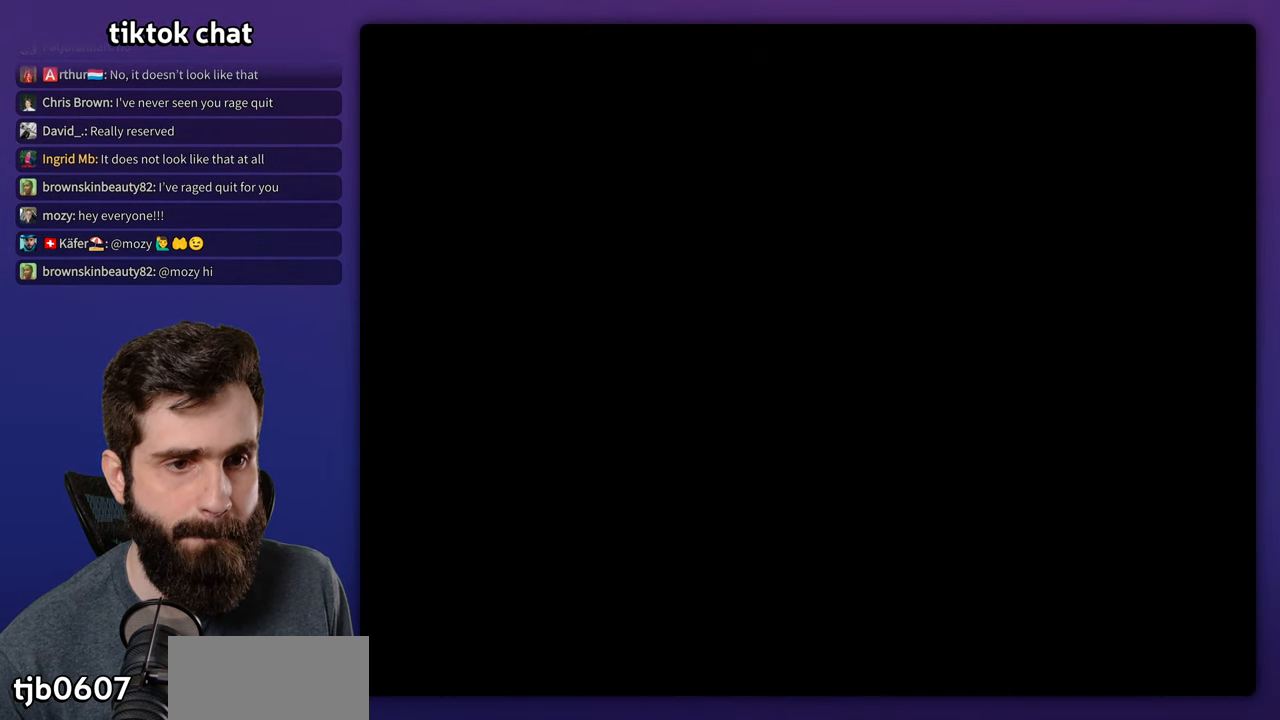
{"dt_ms": 500, "buttons": ["Y"], "events": []}
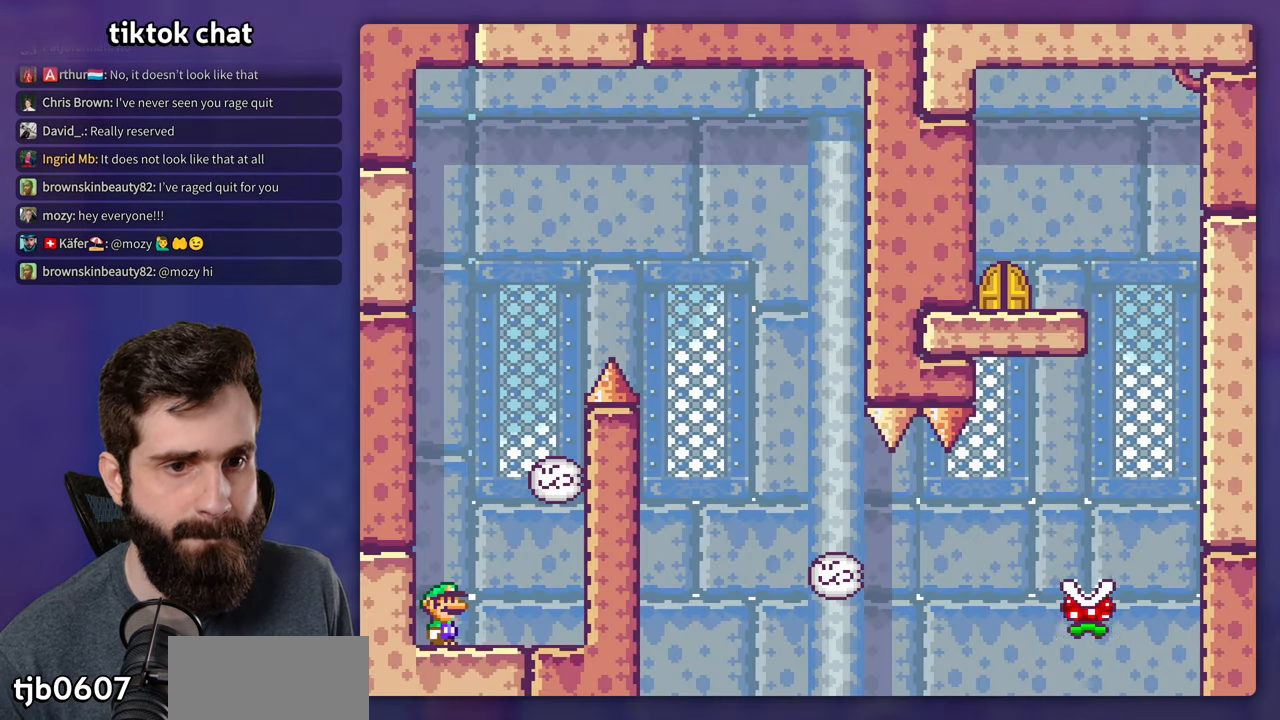
{"dt_ms": 500, "buttons": ["Y"], "events": [[383, "Y", "up"], [483, "Y", "down"]]}
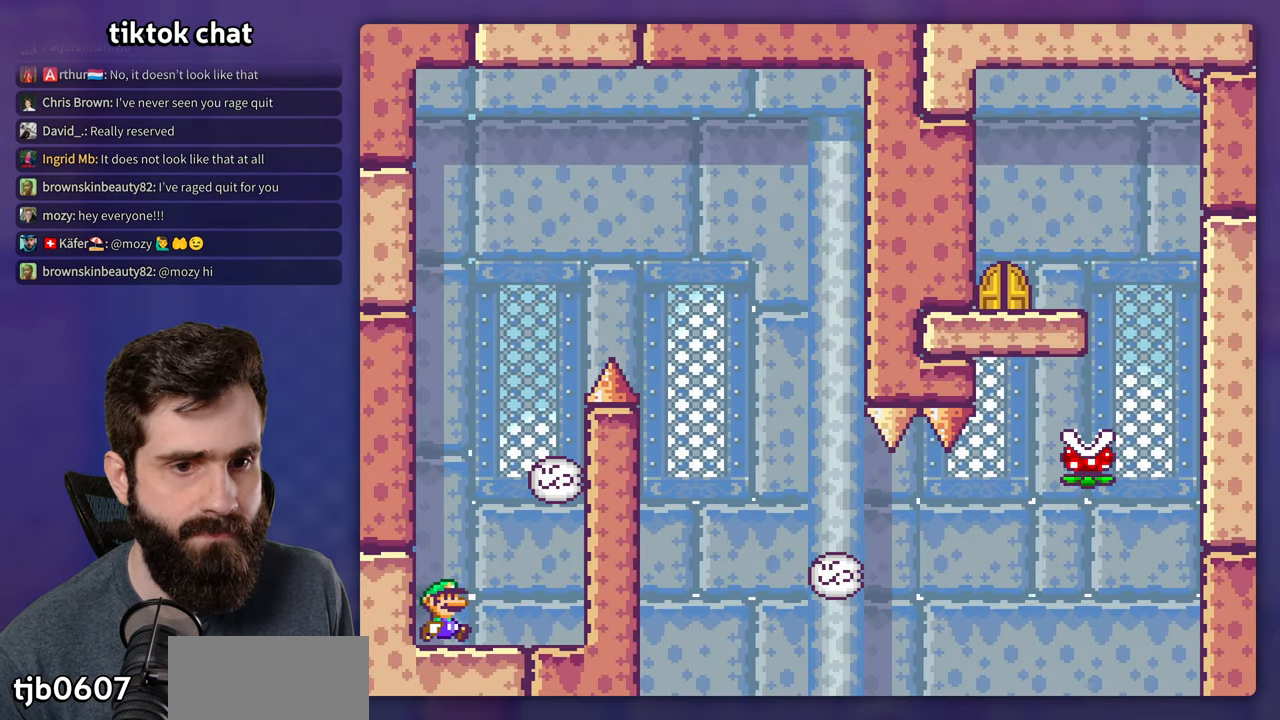
{"dt_ms": 500, "buttons": ["Y"], "events": [[183, "DPAD_LEFT", "down"], [317, "DPAD_LEFT", "up"]]}
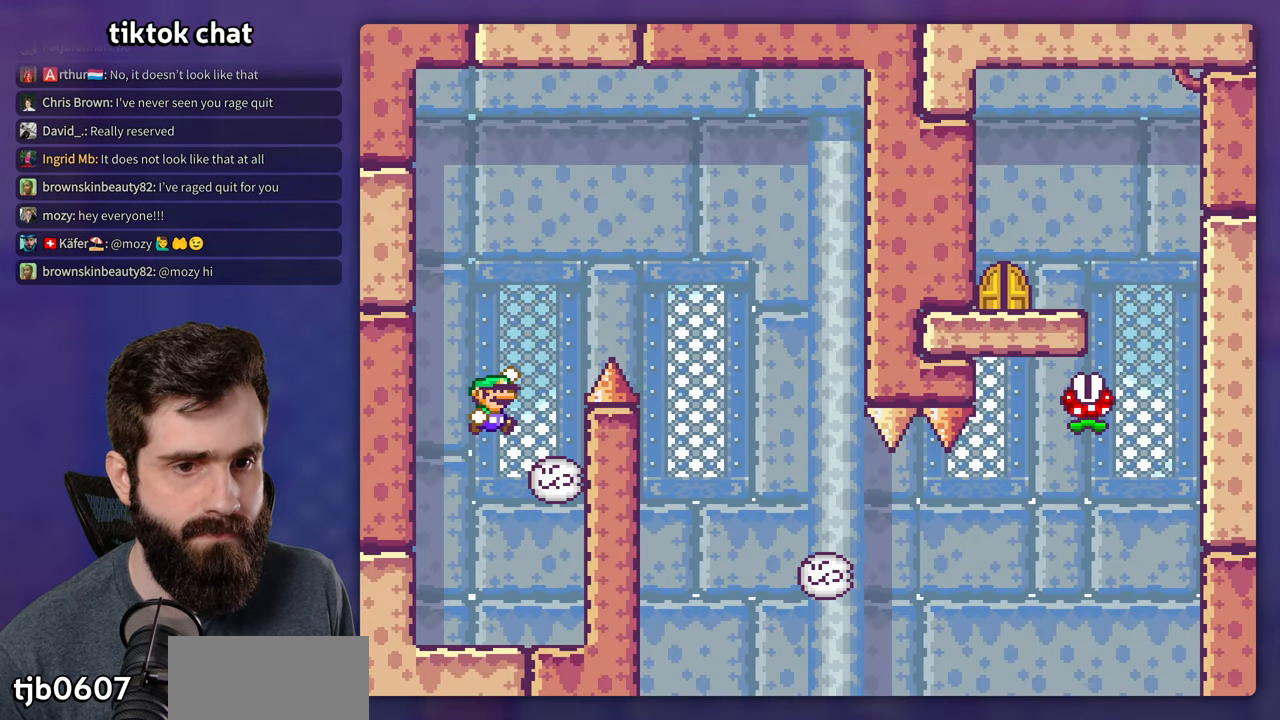
{"dt_ms": 500, "buttons": ["Y"], "events": [[150, "DPAD_LEFT", "down"], [267, "DPAD_LEFT", "up"]]}
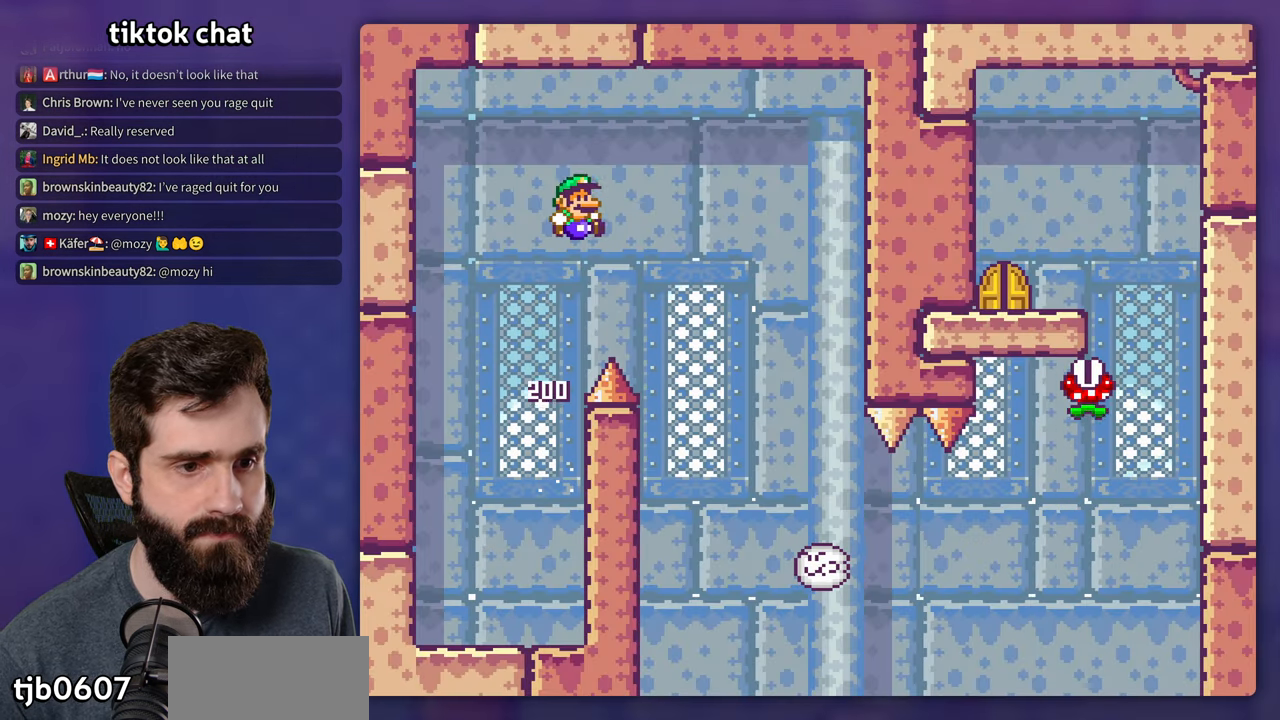
{"dt_ms": 500, "buttons": ["Y", "DPAD_LEFT"], "events": [[450, "DPAD_LEFT", "down"]]}
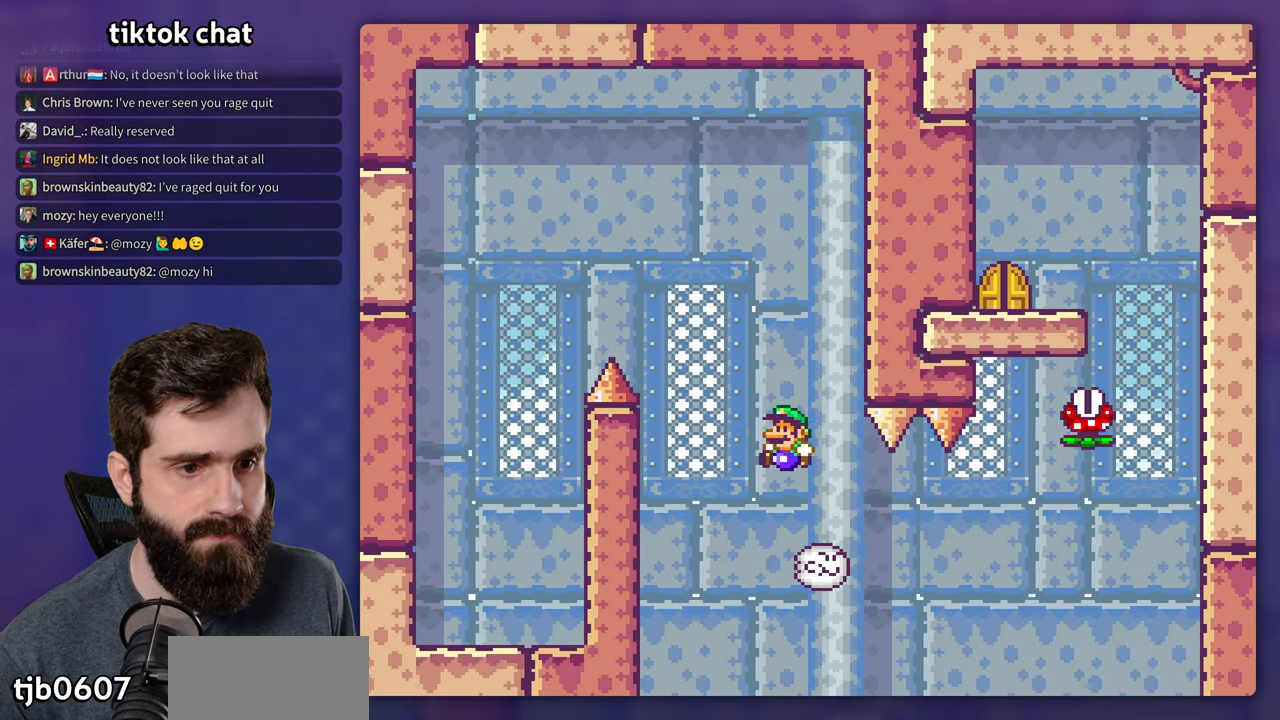
{"dt_ms": 500, "buttons": ["Y", "DPAD_LEFT"], "events": [[133, "DPAD_LEFT", "up"], [267, "DPAD_LEFT", "down"]]}
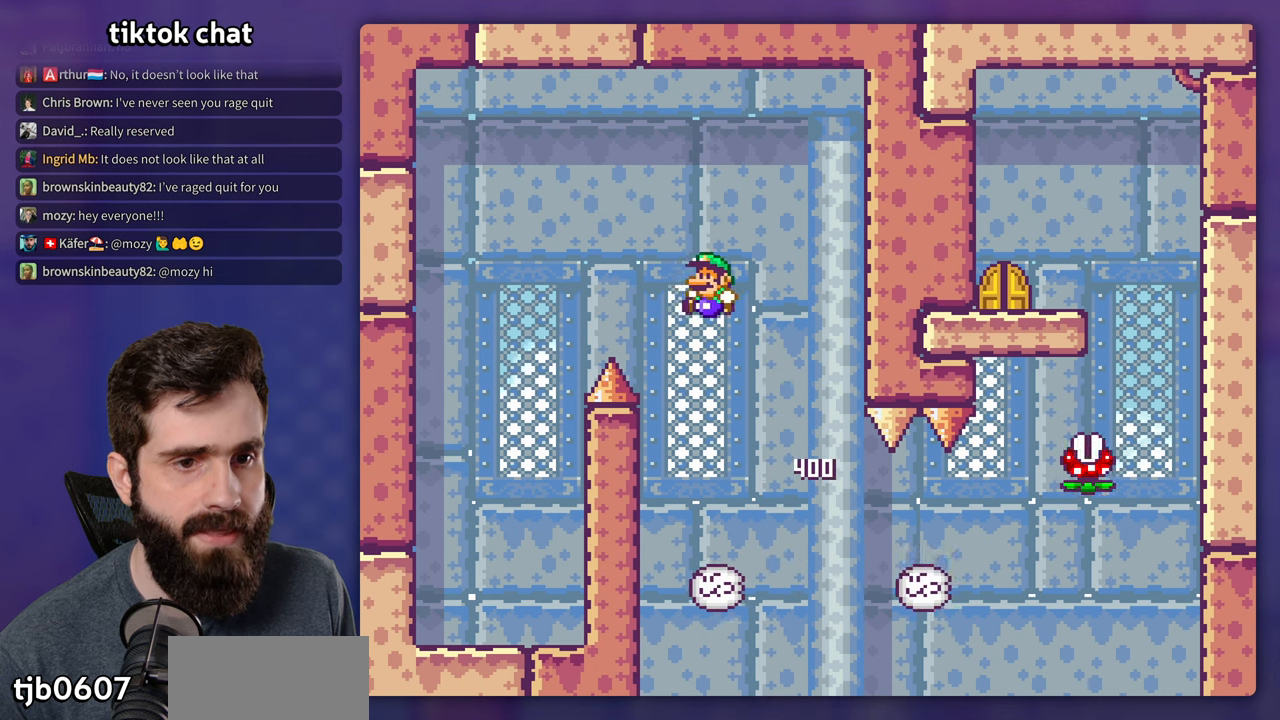
{"dt_ms": 500, "buttons": [], "events": [[134, "DPAD_LEFT", "up"], [200, "Y", "up"]]}
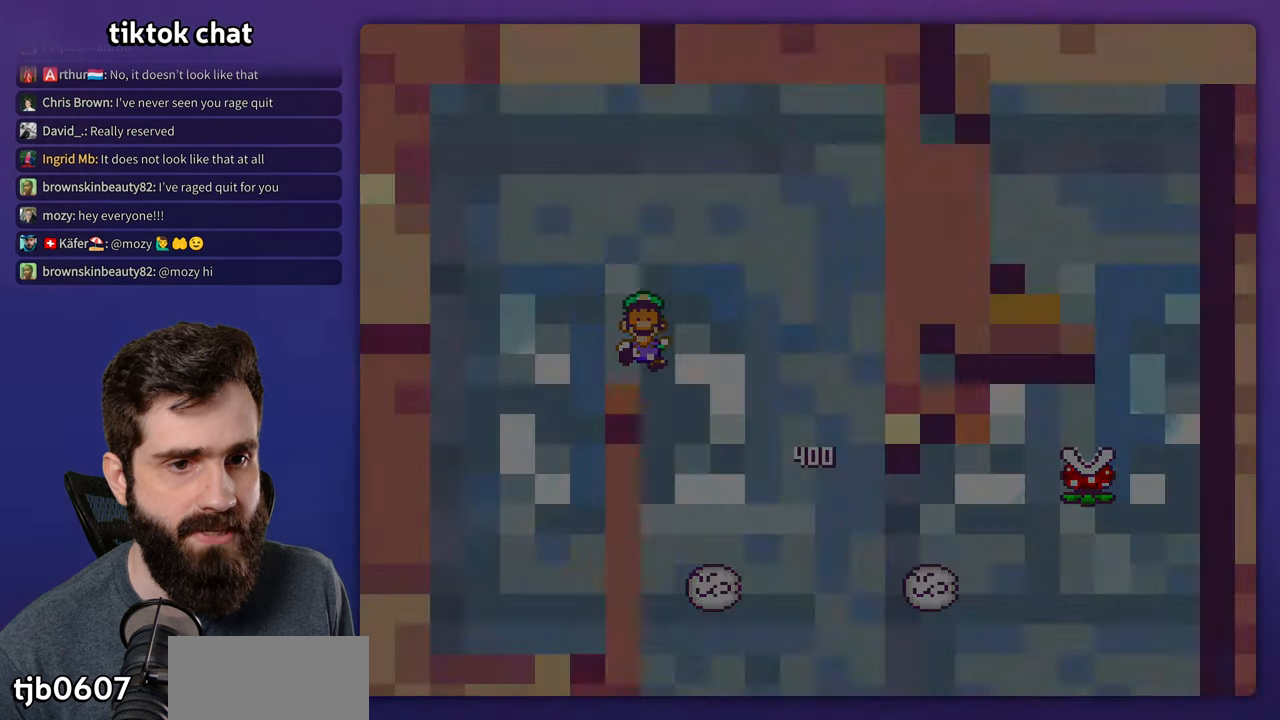
{"dt_ms": 500, "buttons": ["X"], "events": [[234, "X", "down"]]}
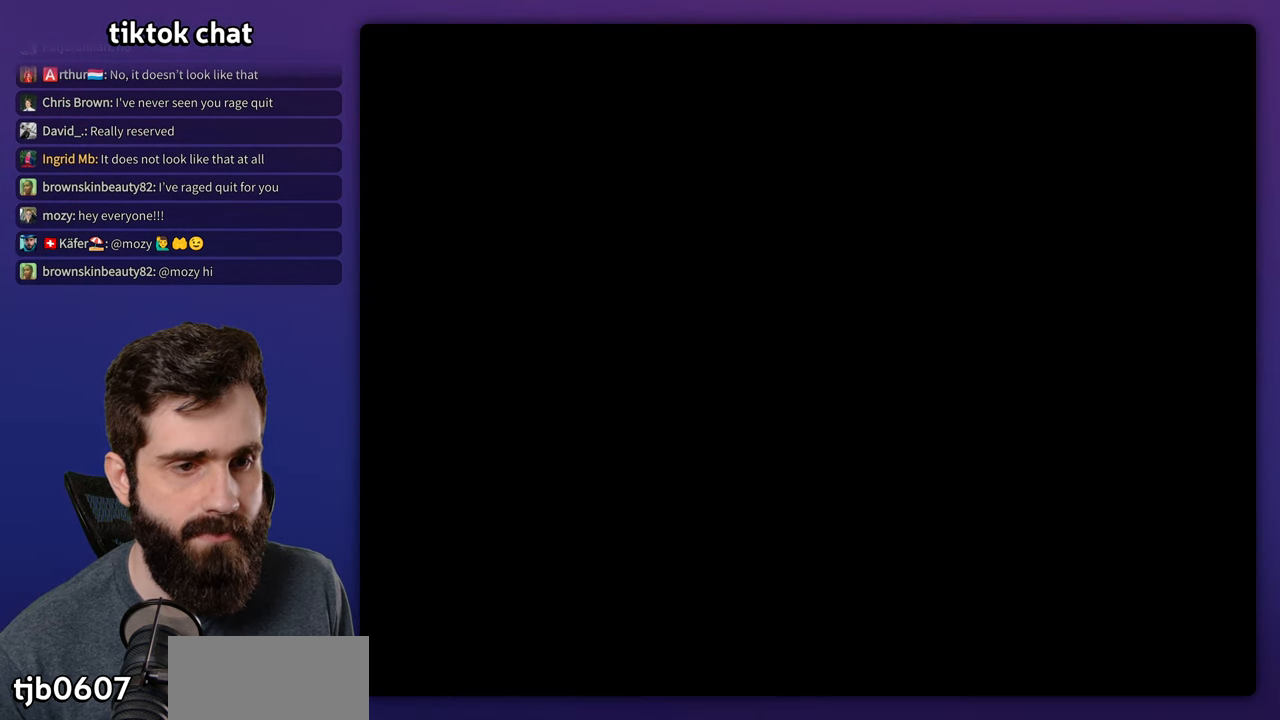
{"dt_ms": 500, "buttons": ["X"], "events": []}
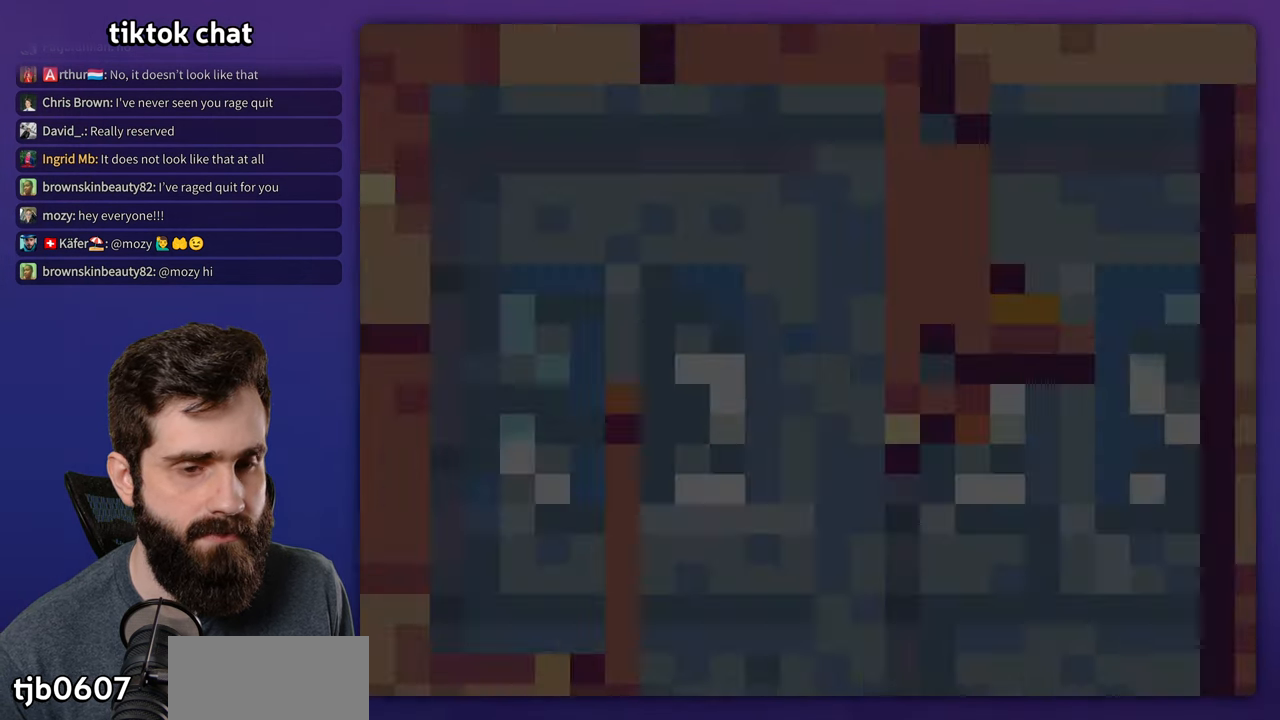
{"dt_ms": 500, "buttons": ["X"], "events": []}
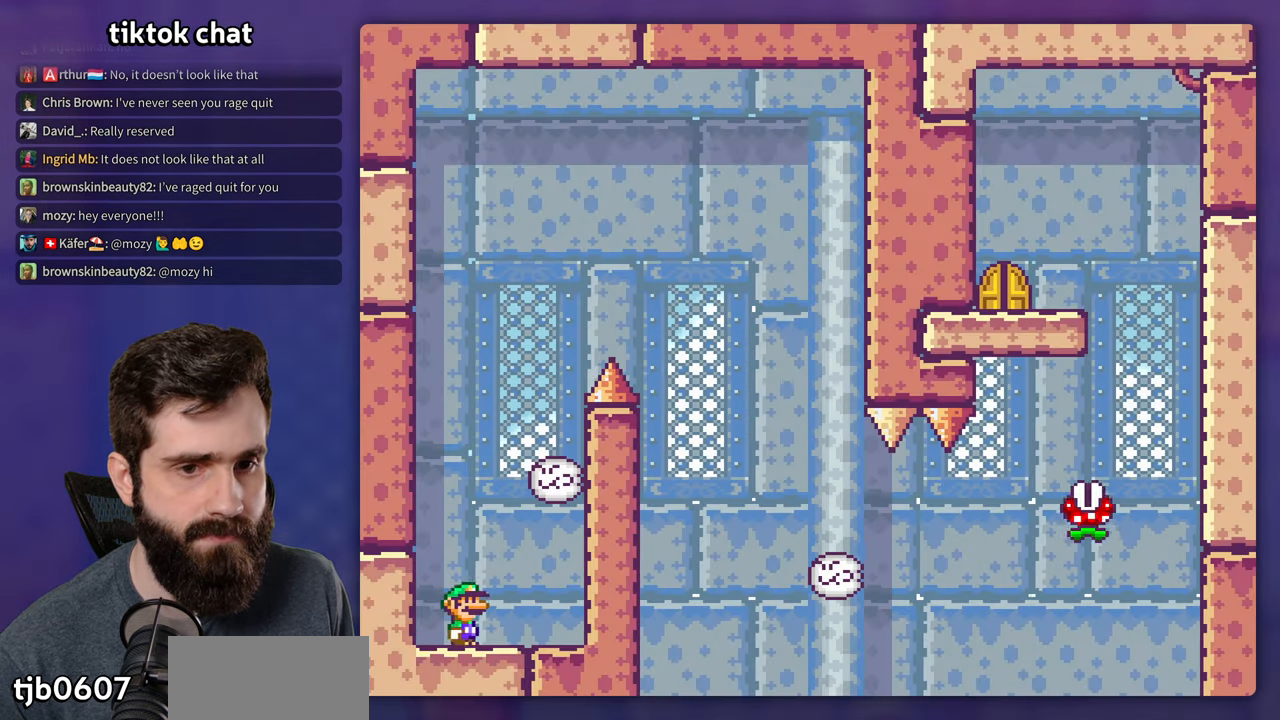
{"dt_ms": 500, "buttons": ["X"], "events": [[84, "DPAD_LEFT", "down"], [267, "DPAD_LEFT", "up"]]}
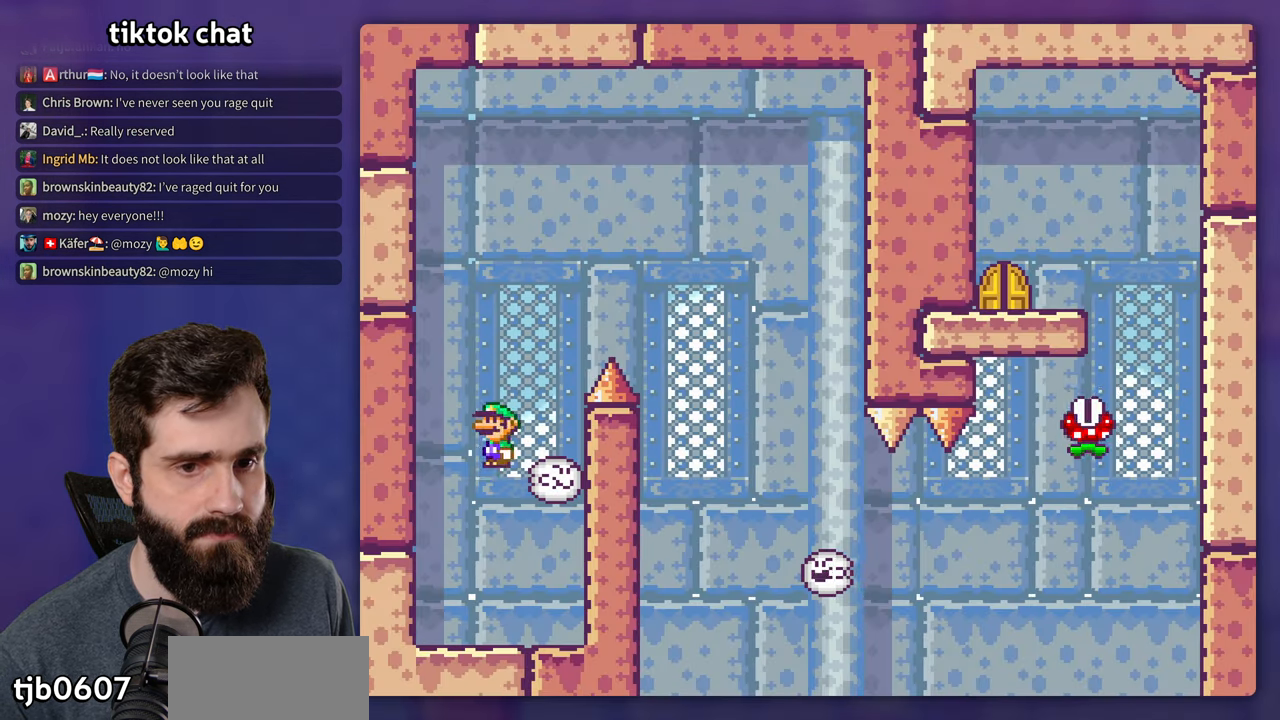
{"dt_ms": 500, "buttons": ["X"], "events": [[134, "DPAD_LEFT", "down"], [217, "DPAD_LEFT", "up"]]}
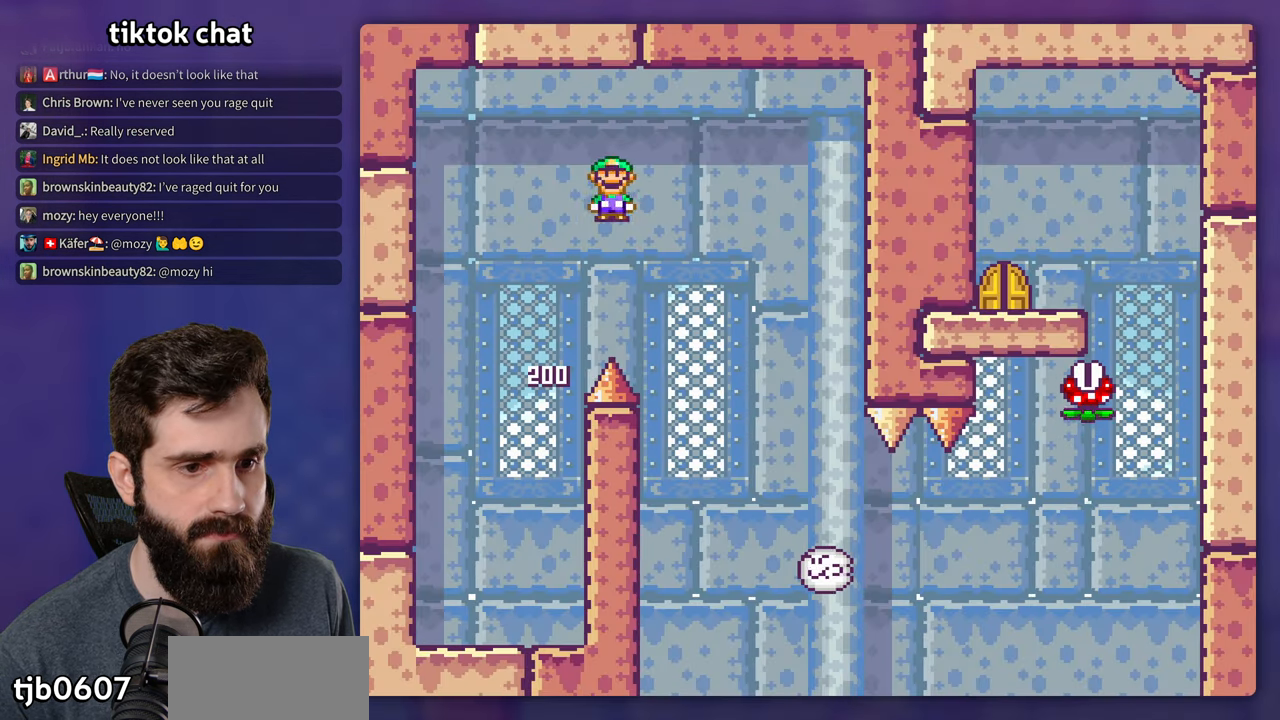
{"dt_ms": 500, "buttons": ["X", "DPAD_LEFT"], "events": [[367, "DPAD_LEFT", "down"]]}
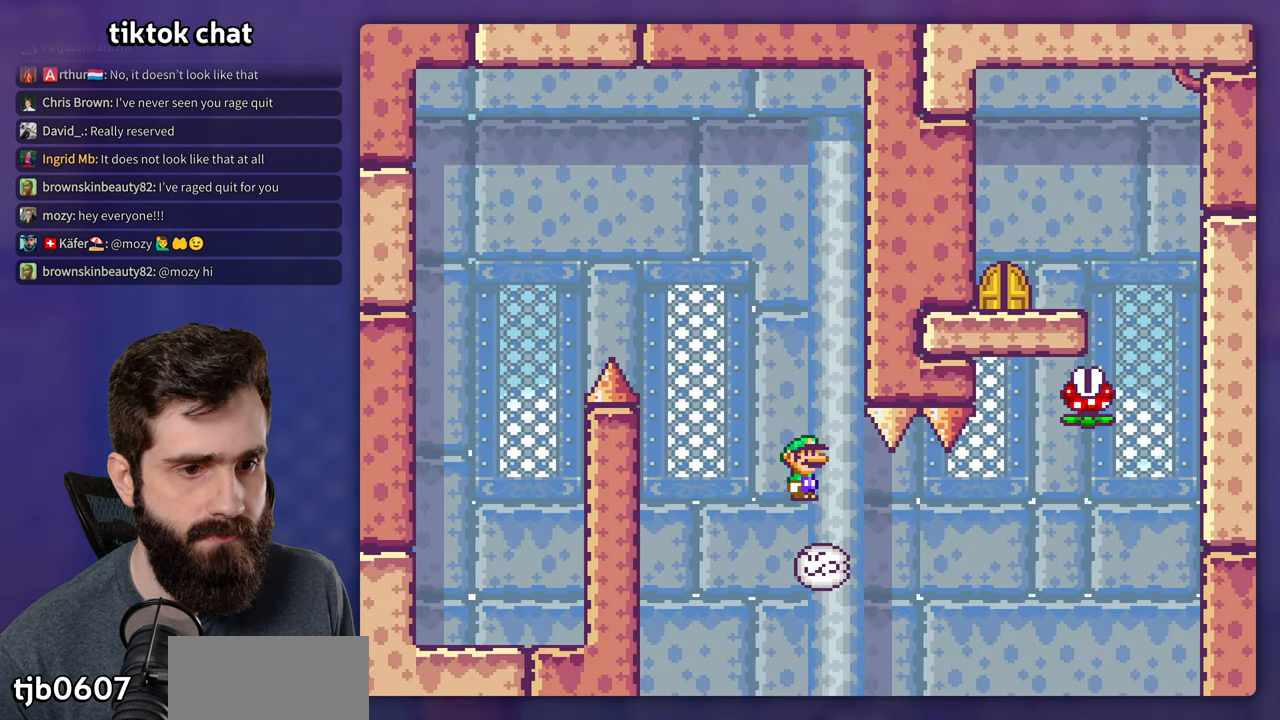
{"dt_ms": 500, "buttons": ["X"], "events": [[17, "DPAD_LEFT", "up"]]}
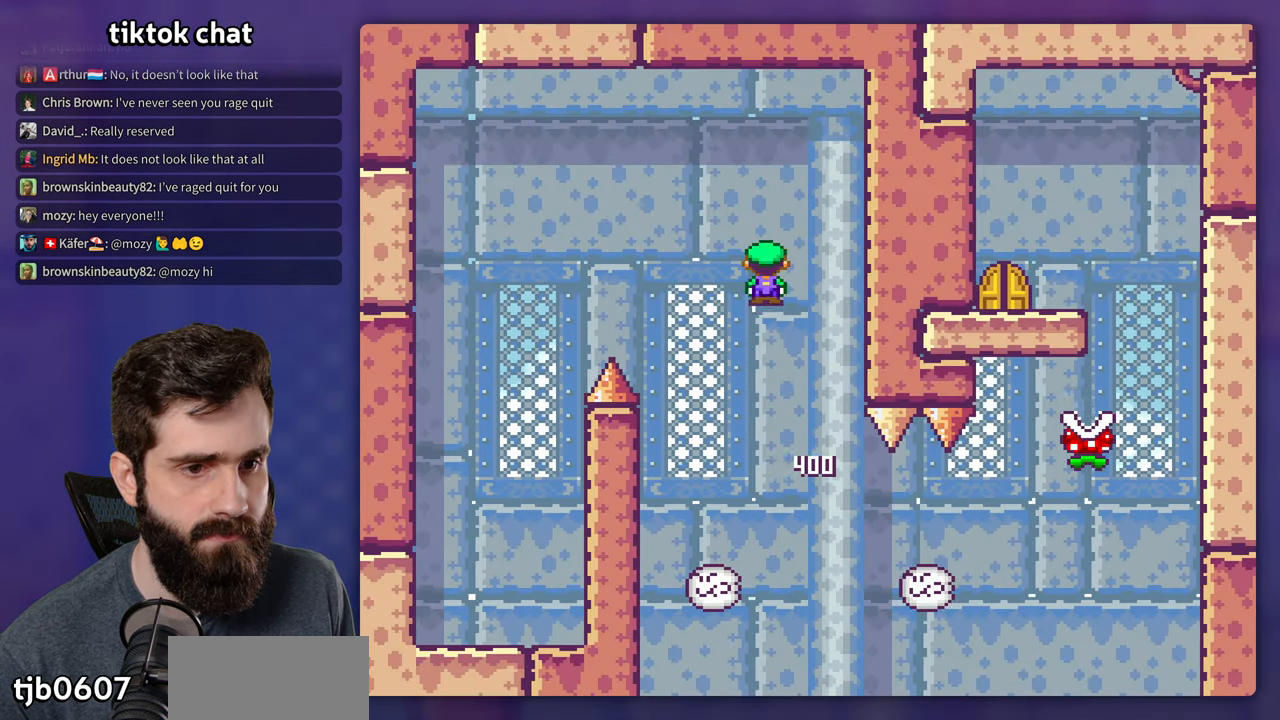
{"dt_ms": 500, "buttons": ["X"], "events": []}
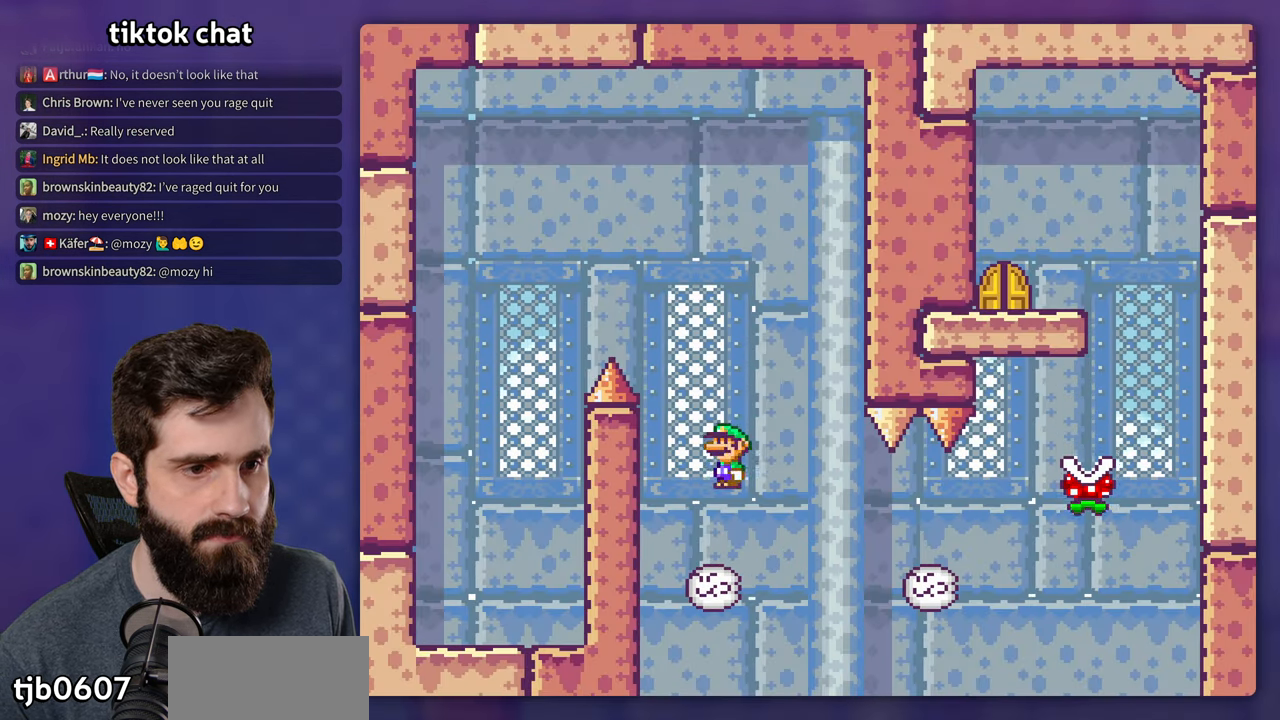
{"dt_ms": 500, "buttons": ["X"], "events": []}
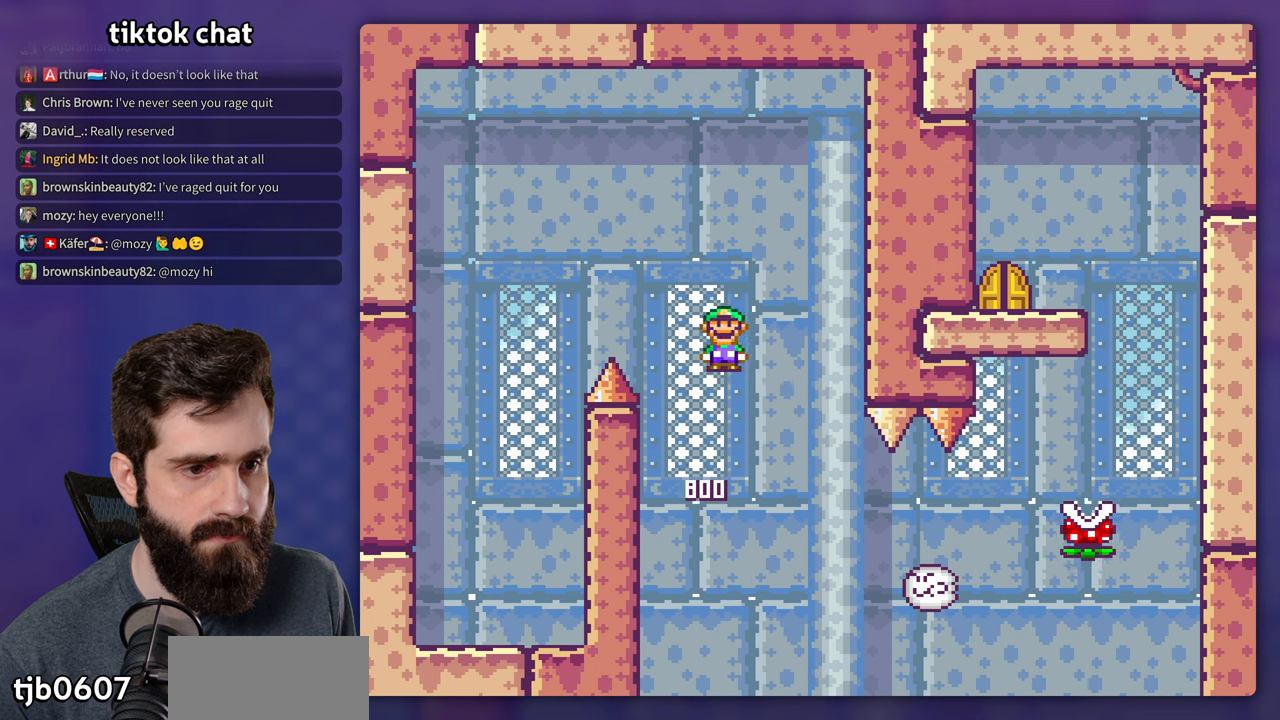
{"dt_ms": 500, "buttons": ["X"], "events": []}
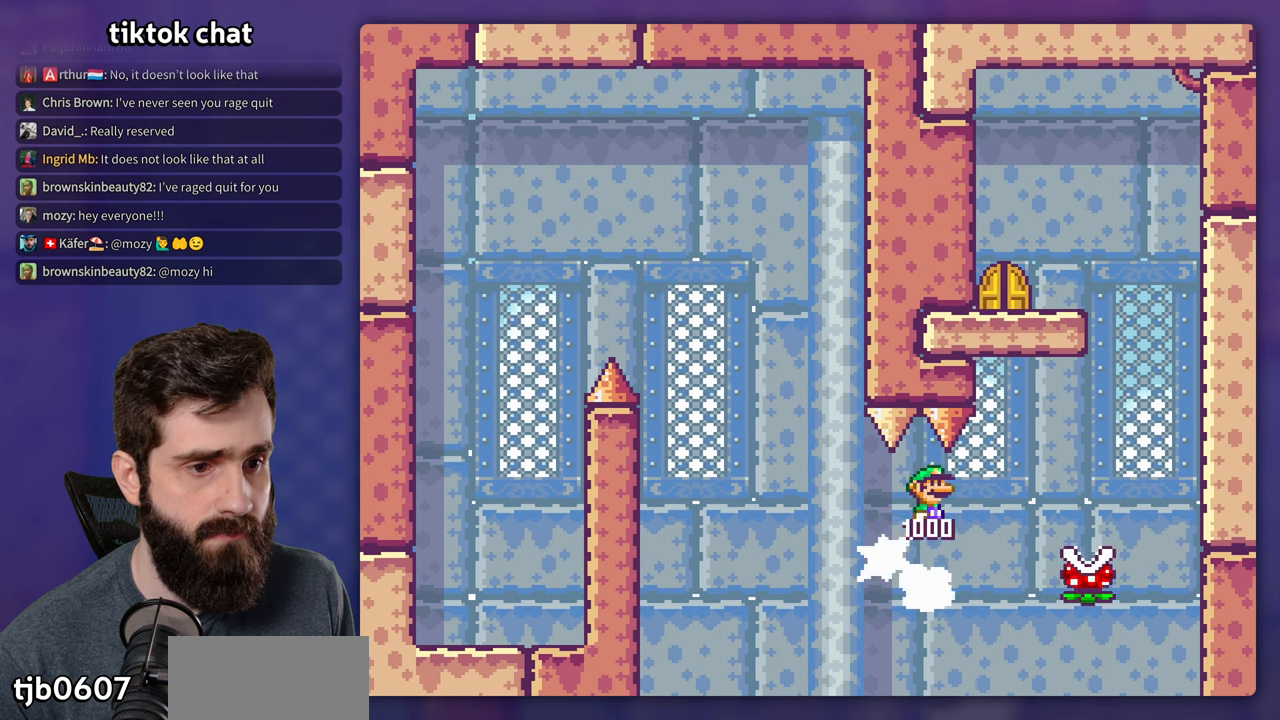
{"dt_ms": 500, "buttons": ["X", "DPAD_LEFT"], "events": [[416, "DPAD_LEFT", "down"]]}
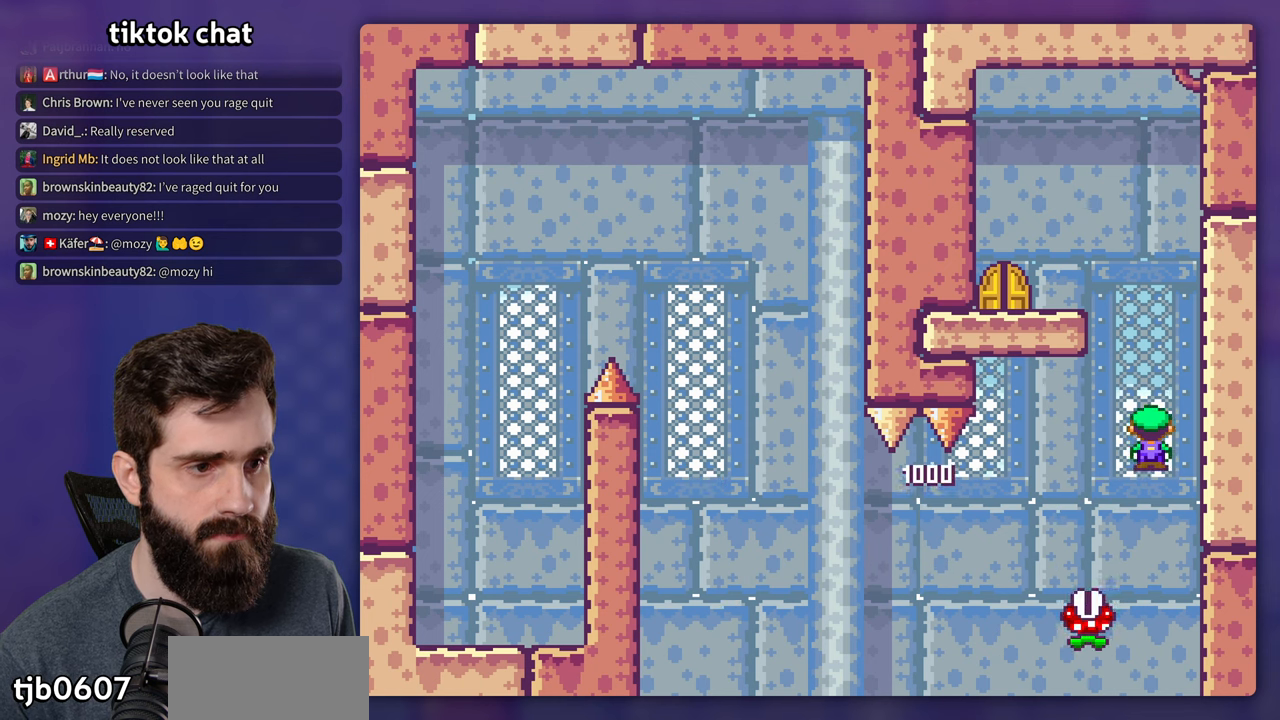
{"dt_ms": 500, "buttons": ["X", "DPAD_LEFT"], "events": [[100, "DPAD_LEFT", "up"], [183, "DPAD_LEFT", "down"]]}
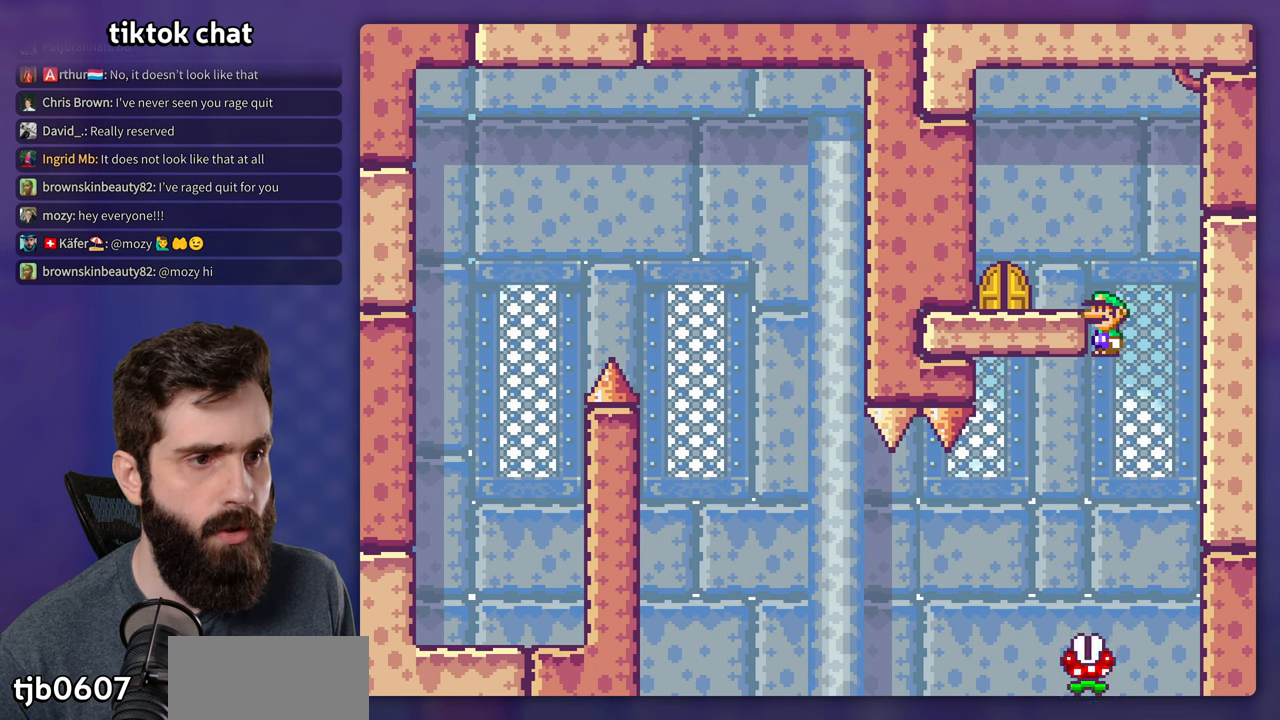
{"dt_ms": 500, "buttons": ["X"], "events": [[233, "DPAD_LEFT", "up"]]}
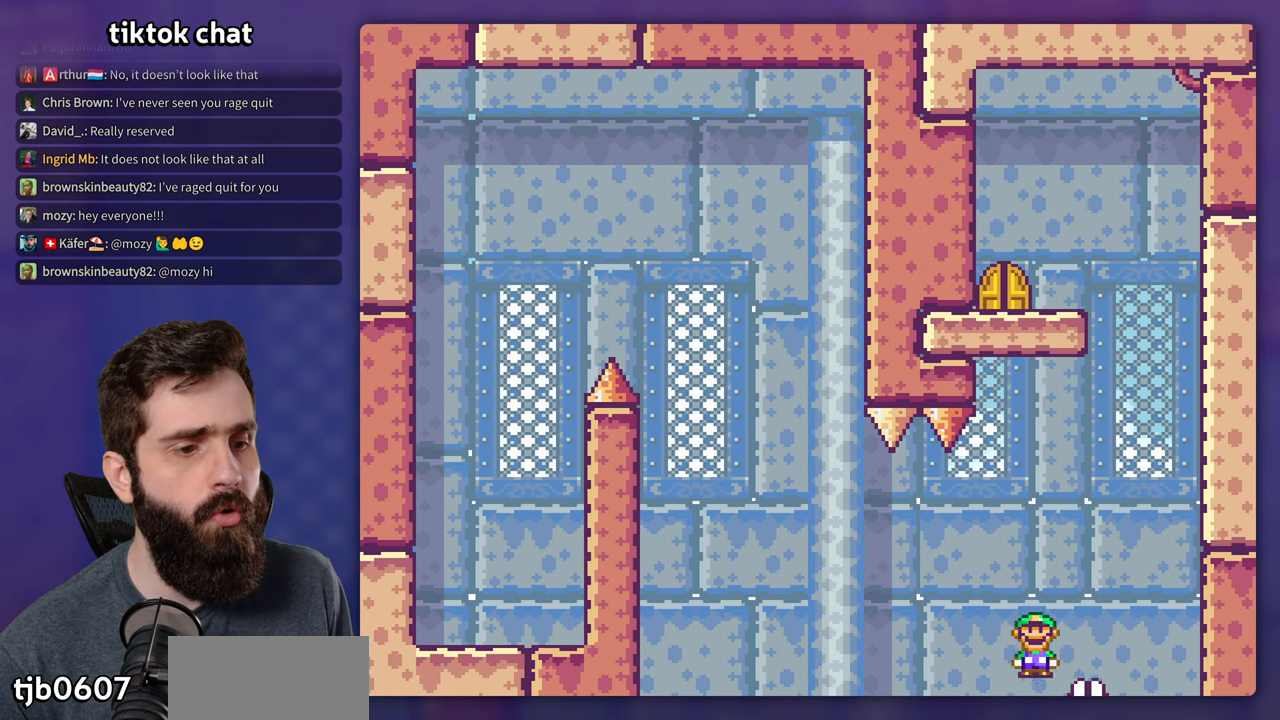
{"dt_ms": 500, "buttons": [], "events": [[50, "DPAD_LEFT", "down"], [266, "DPAD_LEFT", "up"], [366, "X", "up"]]}
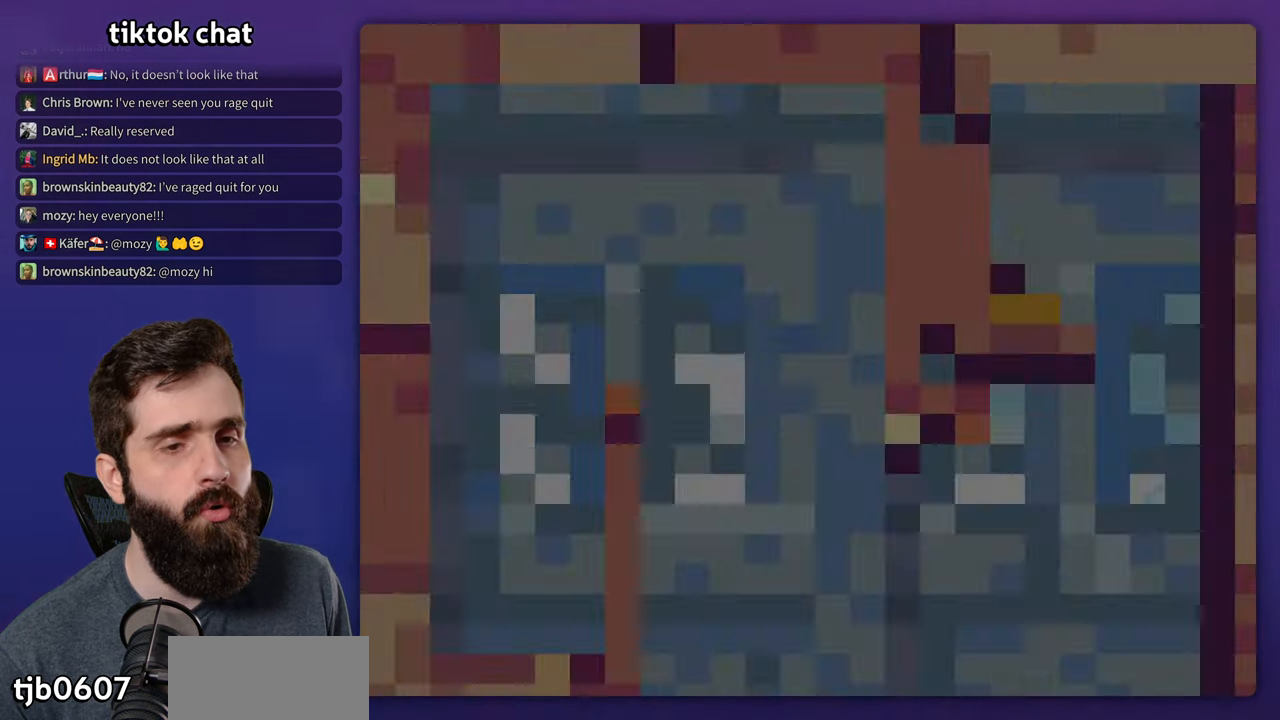
{"dt_ms": 1000, "buttons": ["X"]}
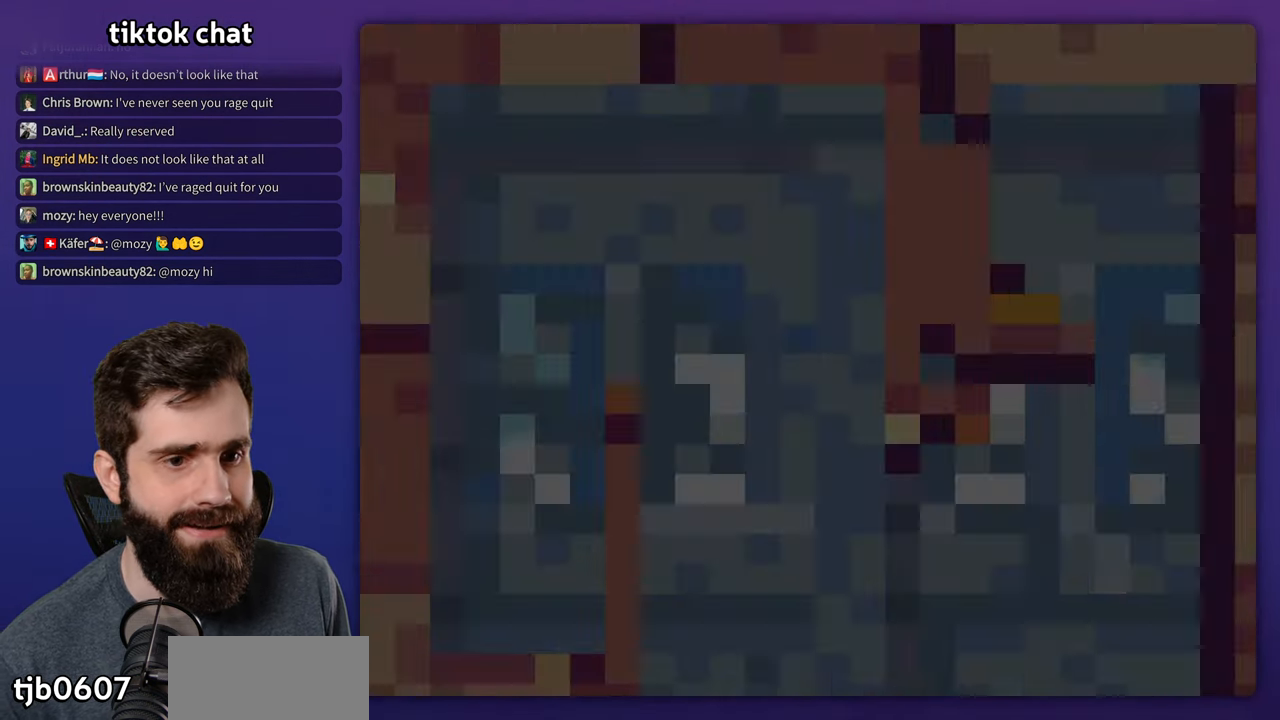
{"dt_ms": 500, "buttons": ["X"], "events": []}
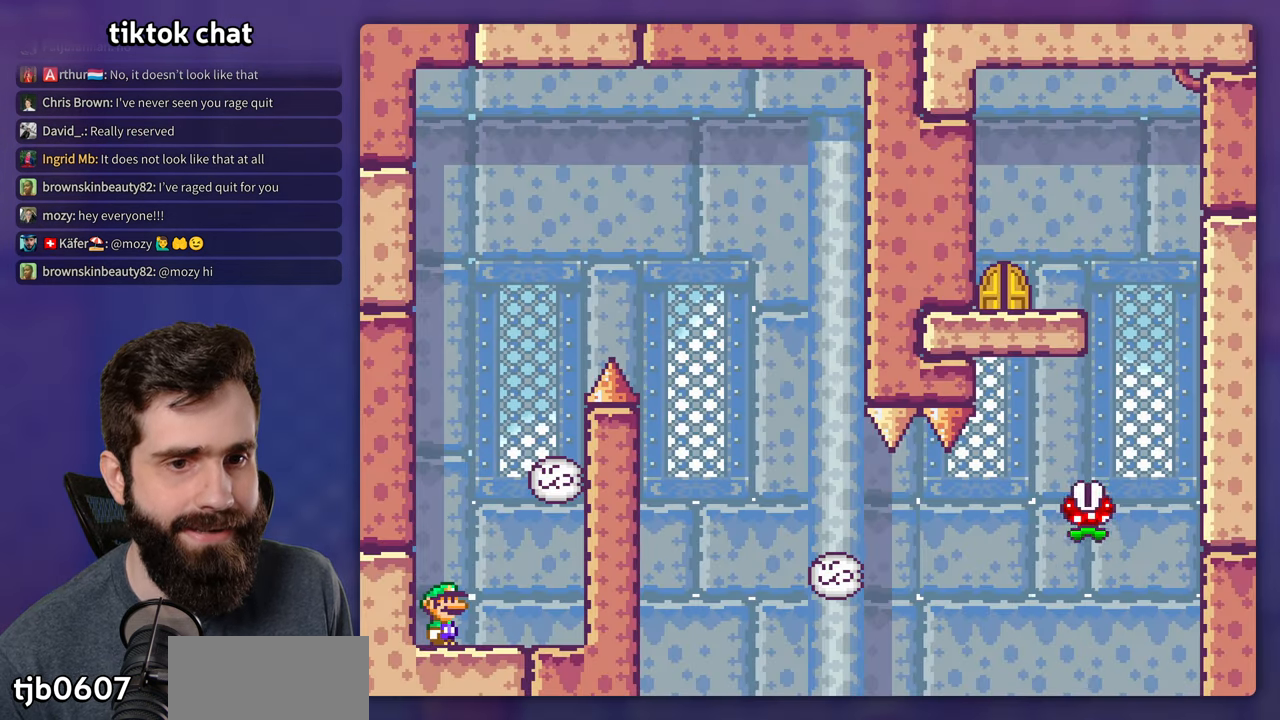
{"dt_ms": 500, "buttons": ["X"], "events": [[50, "X", "up"], [83, "Y", "down"], [283, "Y", "up"], [316, "X", "down"]]}
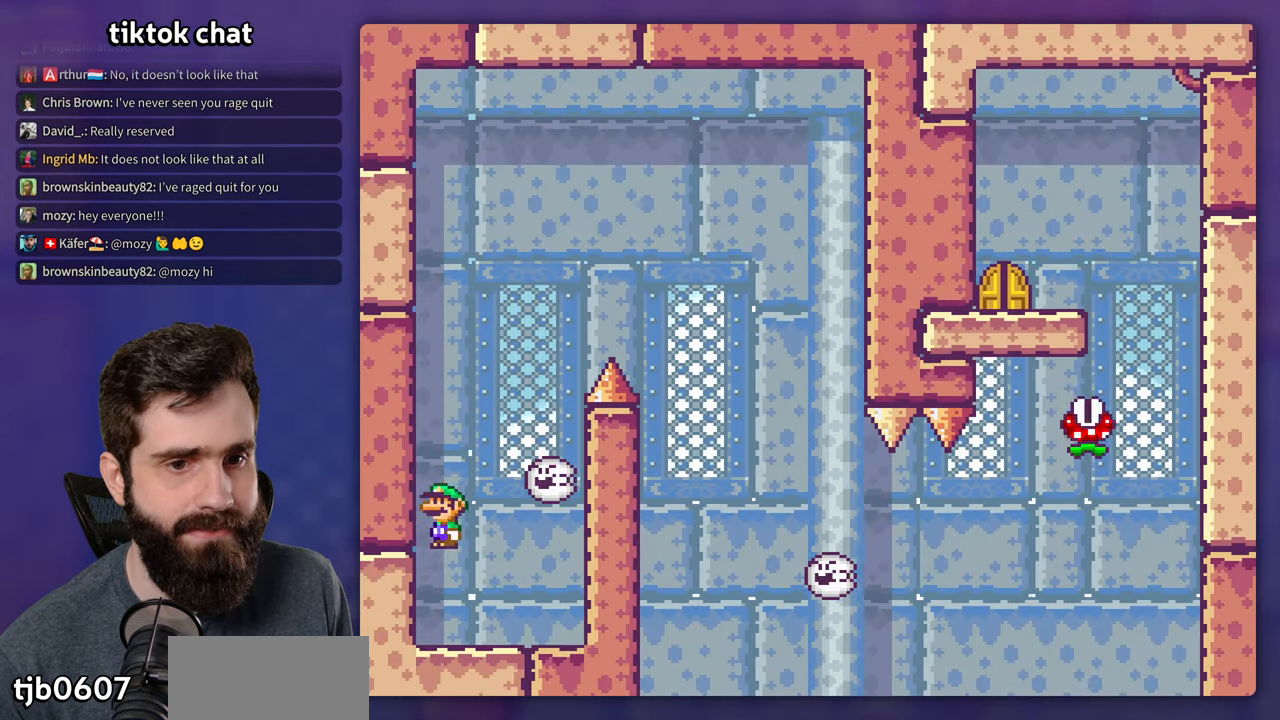
{"dt_ms": 500, "buttons": ["X"], "events": [[367, "DPAD_LEFT", "down"], [450, "DPAD_LEFT", "up"], [450, "DPAD_UP", "down"], [500, "DPAD_UP", "up"]]}